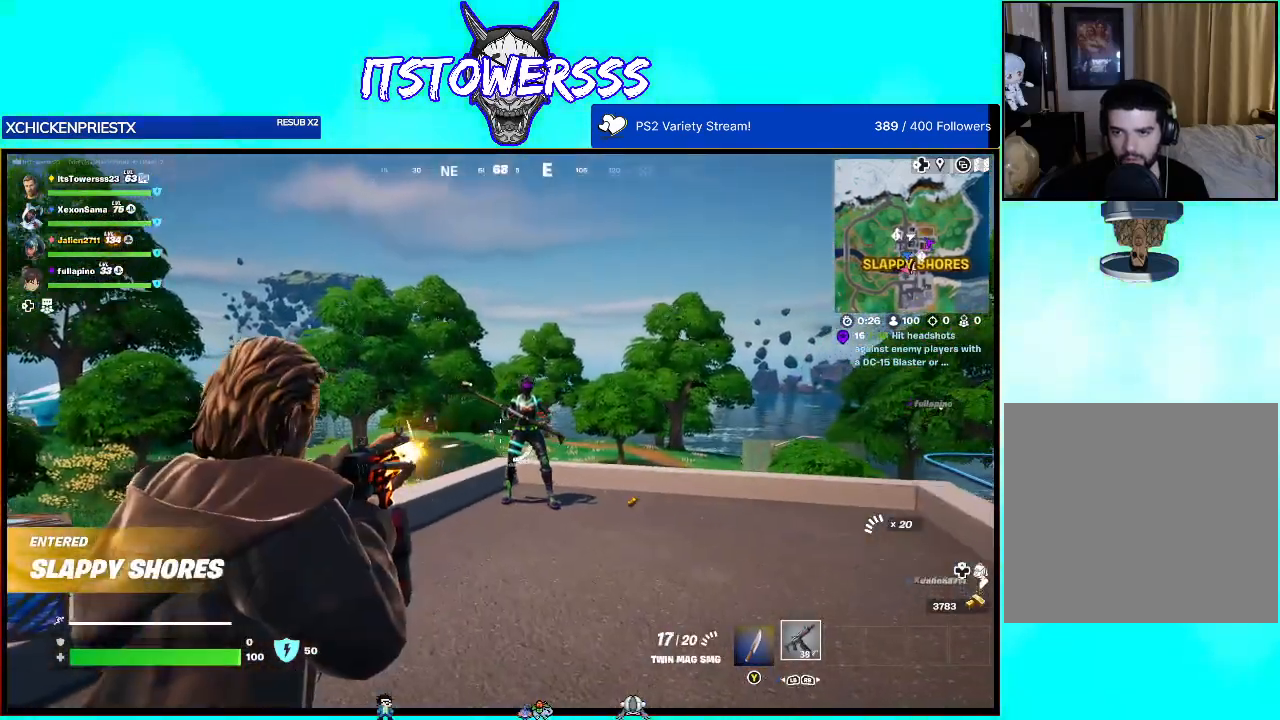
Gameplay with a controller (Xbox layout); each line is a JSON object with the inputs held at the frame after it. "events" lists button and stick changes between this image and that frame as [ms after this image, input, new state], when the widget could be followed in between.
{"buttons": [], "left_stick": "up", "right_stick": "center", "events": [[50, "left_stick", "up"], [117, "right_stick", "center"], [250, "right_stick", "right"], [400, "right_stick", "center"]]}
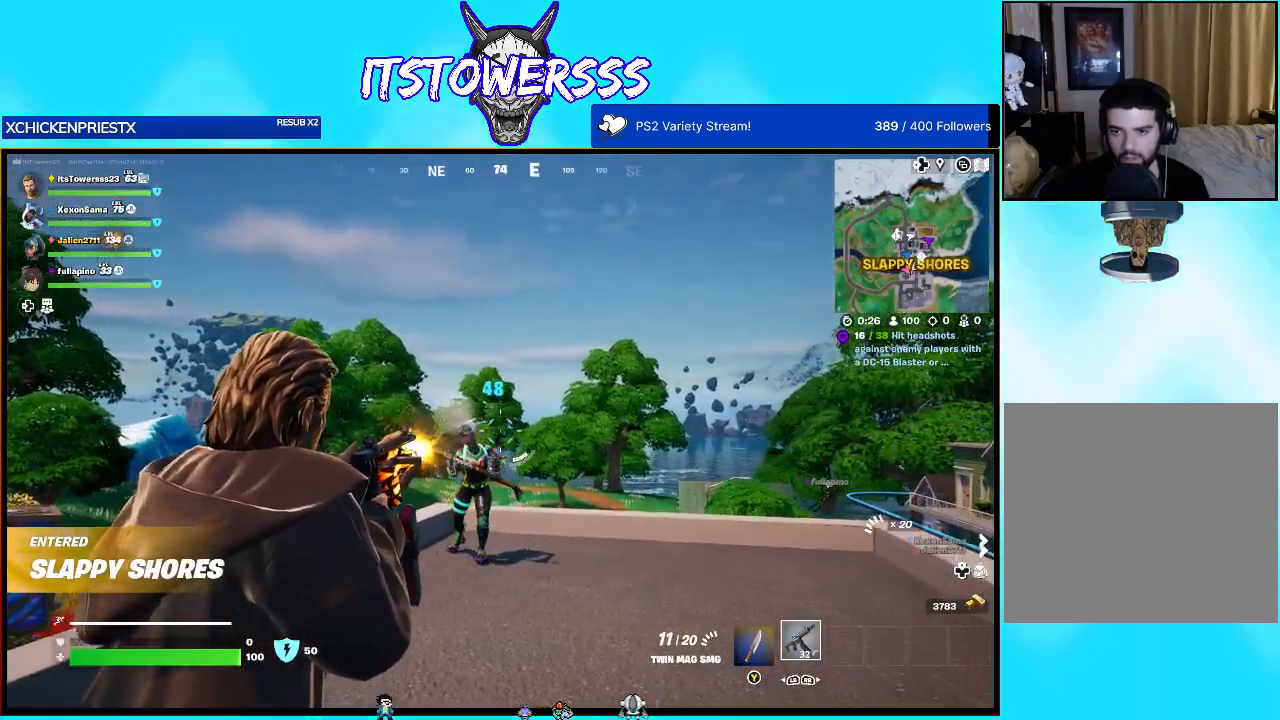
{"buttons": [], "left_stick": "down", "right_stick": "center", "events": [[33, "right_stick", "left"], [150, "right_stick", "down"], [250, "right_stick", "center"], [300, "left_stick", "down"], [417, "right_stick", "up"], [483, "right_stick", "center"]]}
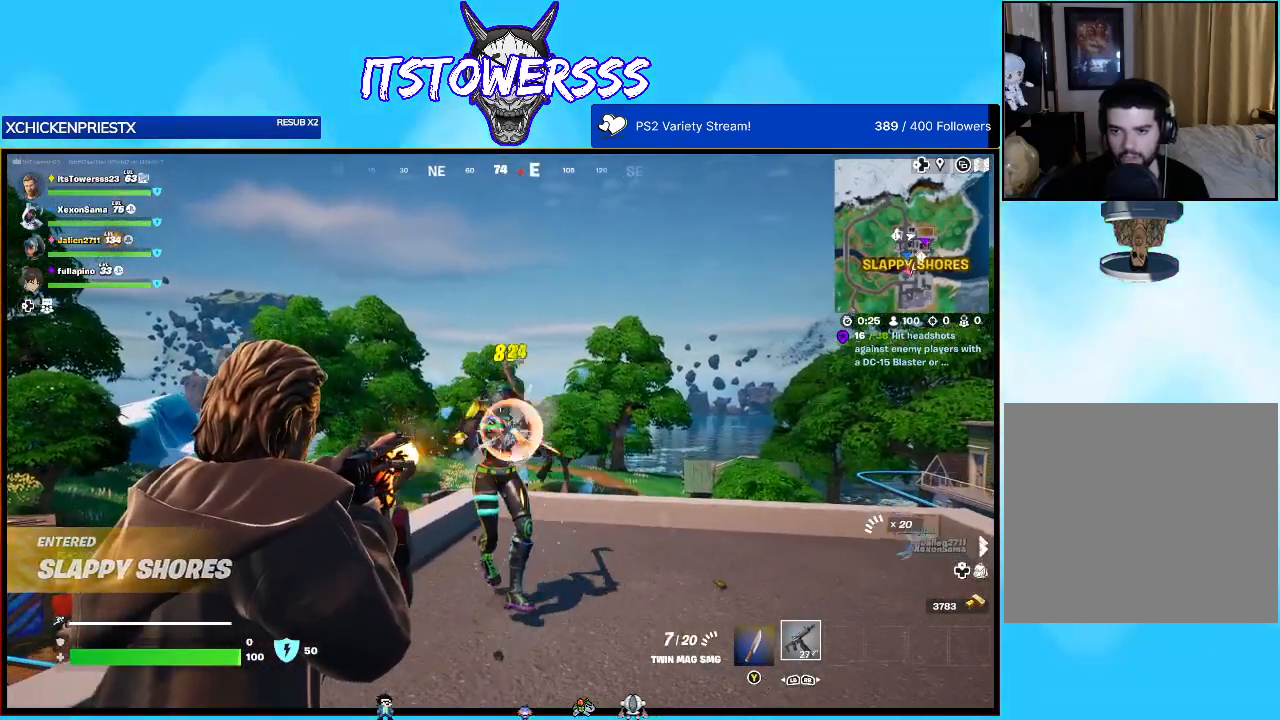
{"buttons": [], "left_stick": "down", "right_stick": "down", "events": [[117, "right_stick", "up-right"], [217, "right_stick", "left"], [483, "right_stick", "down"]]}
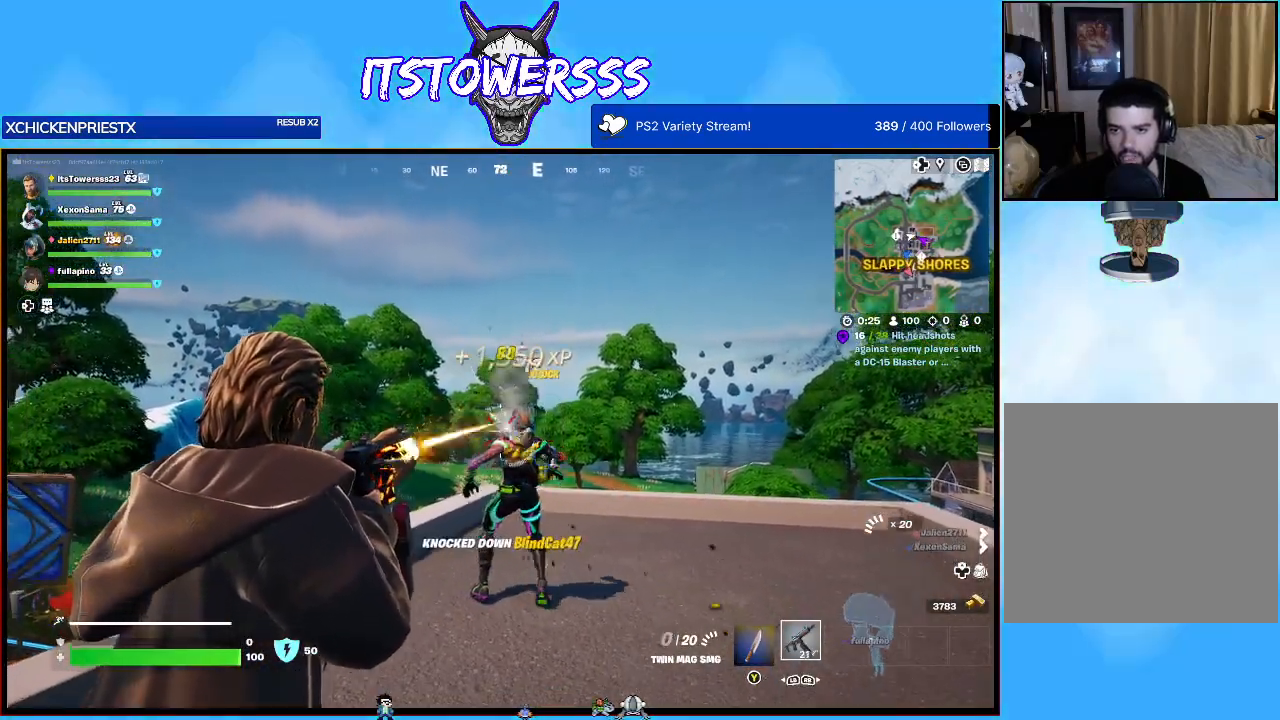
{"buttons": [], "left_stick": "up", "right_stick": "up", "events": [[233, "left_stick", "left"], [300, "right_stick", "center"], [350, "left_stick", "up"], [467, "right_stick", "up"]]}
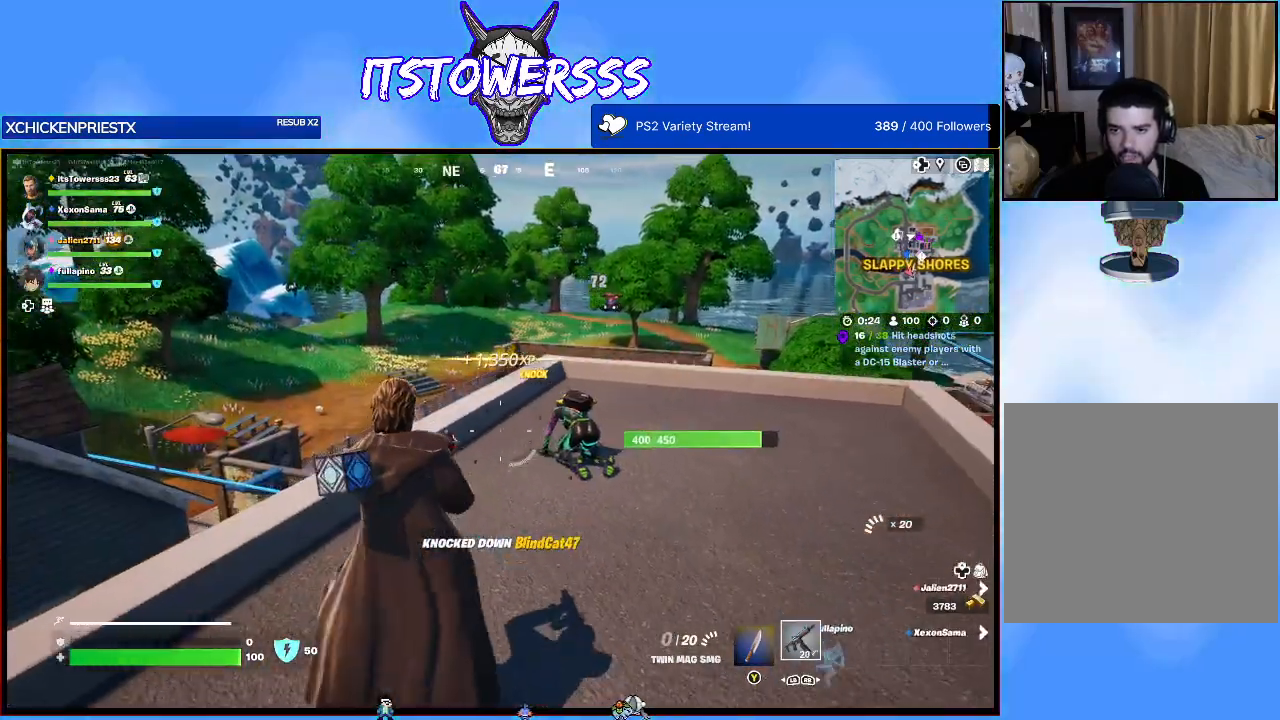
{"buttons": [], "left_stick": "up", "right_stick": "center", "events": [[67, "right_stick", "center"], [150, "left_stick", "up-right"], [217, "right_stick", "down-right"], [333, "left_stick", "up"], [333, "right_stick", "center"], [433, "right_stick", "down"], [500, "right_stick", "center"]]}
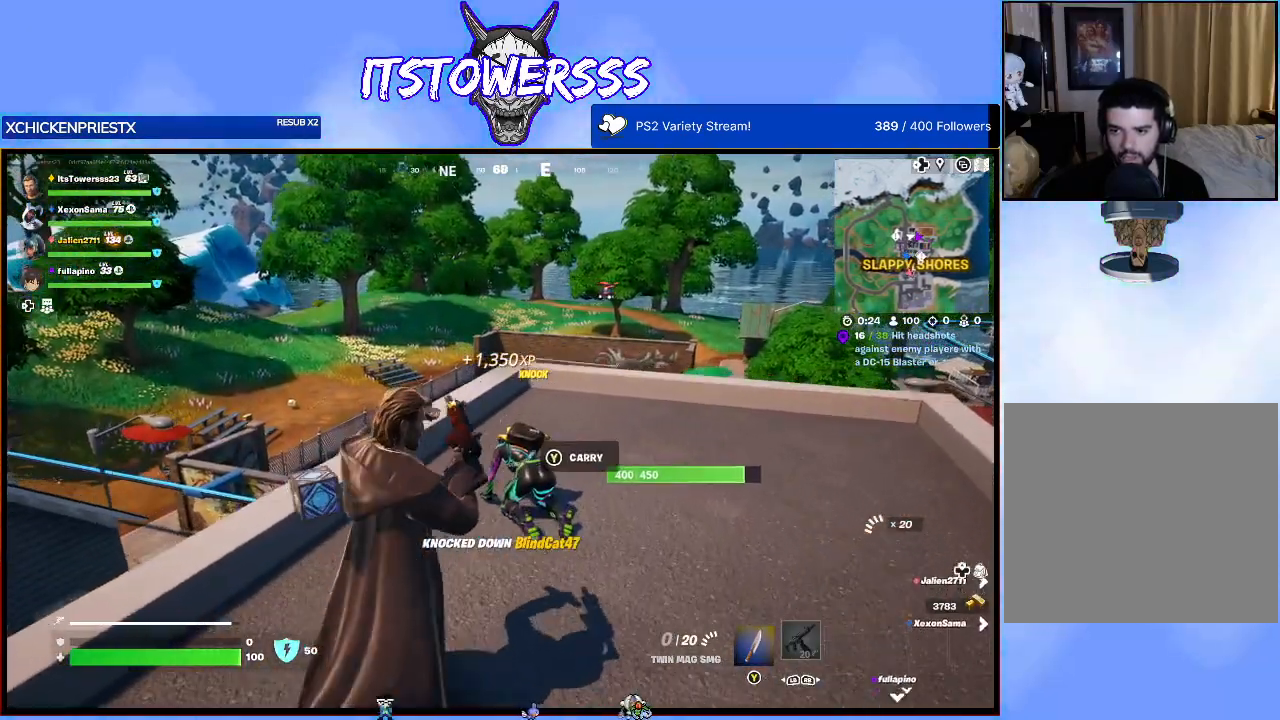
{"buttons": [], "left_stick": "right", "right_stick": "center", "events": [[133, "left_stick", "up-right"], [200, "right_stick", "down-left"], [267, "left_stick", "right"], [300, "right_stick", "left"], [433, "right_stick", "center"]]}
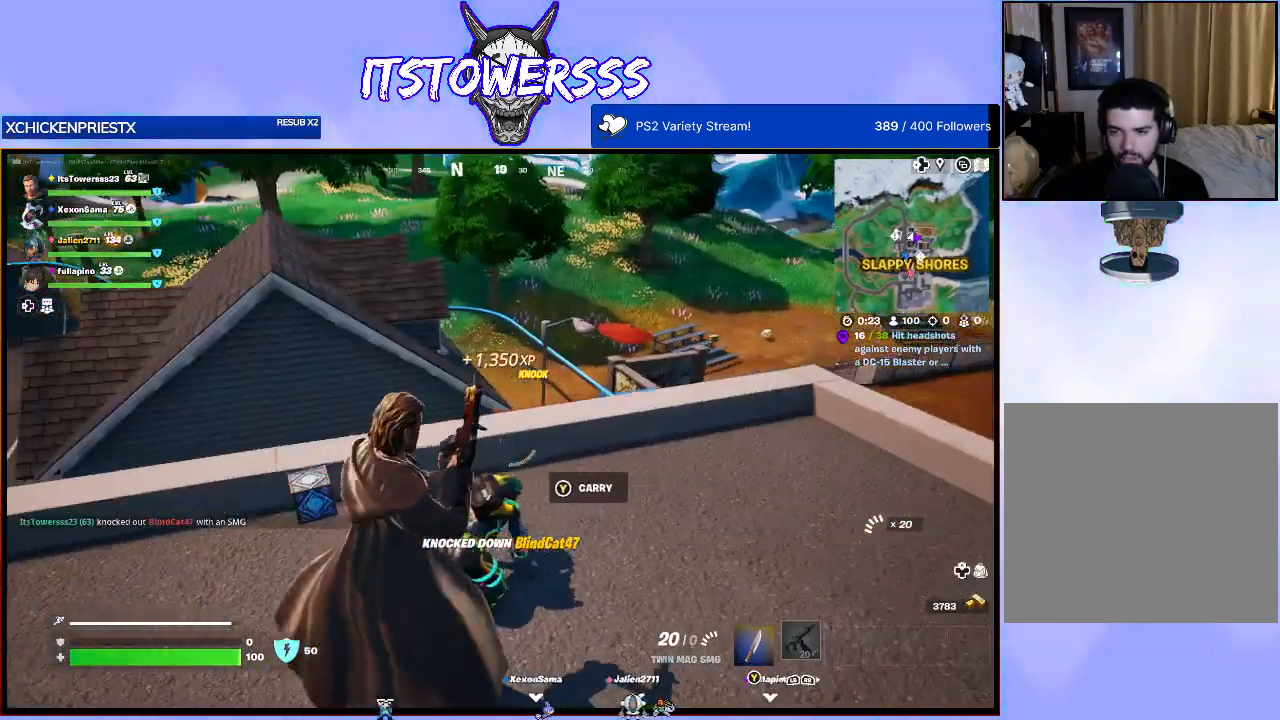
{"buttons": [], "left_stick": "right", "right_stick": "down-left", "events": [[67, "right_stick", "left"], [200, "left_stick", "down-right"], [400, "right_stick", "down-left"], [500, "left_stick", "right"]]}
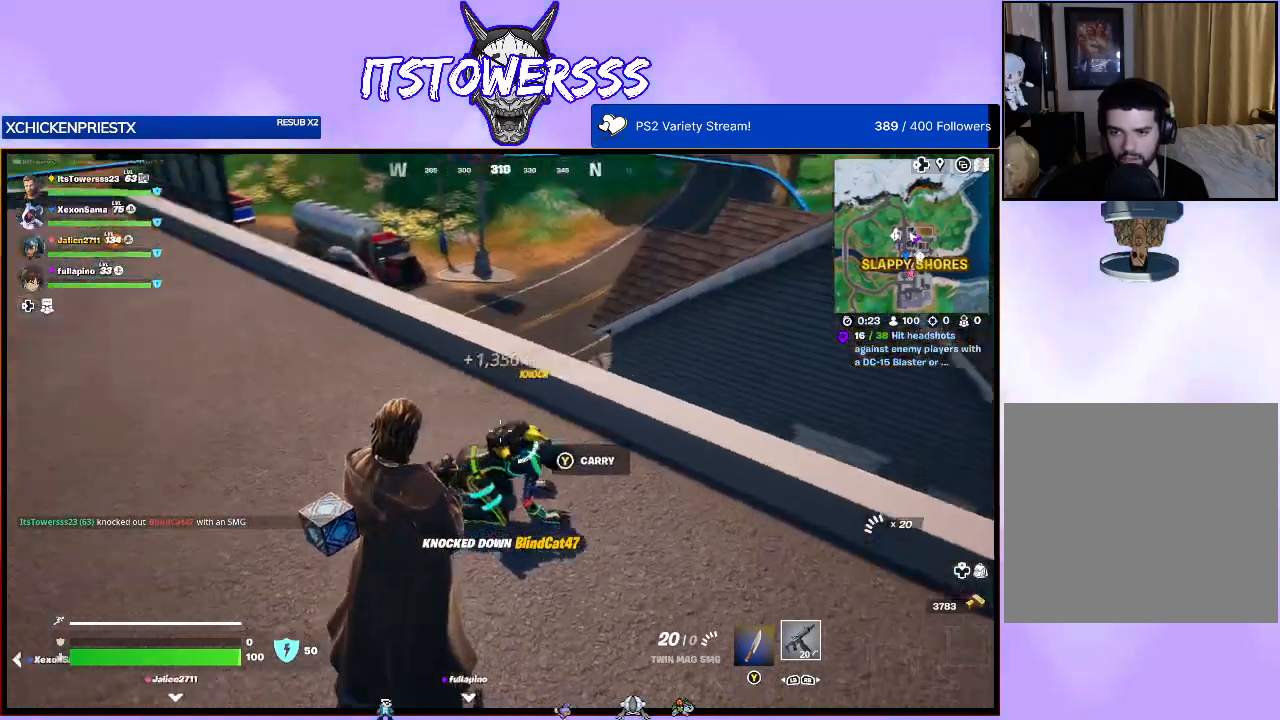
{"buttons": [], "left_stick": "center", "right_stick": "down", "events": [[33, "right_stick", "left"], [350, "left_stick", "center"], [500, "right_stick", "down"]]}
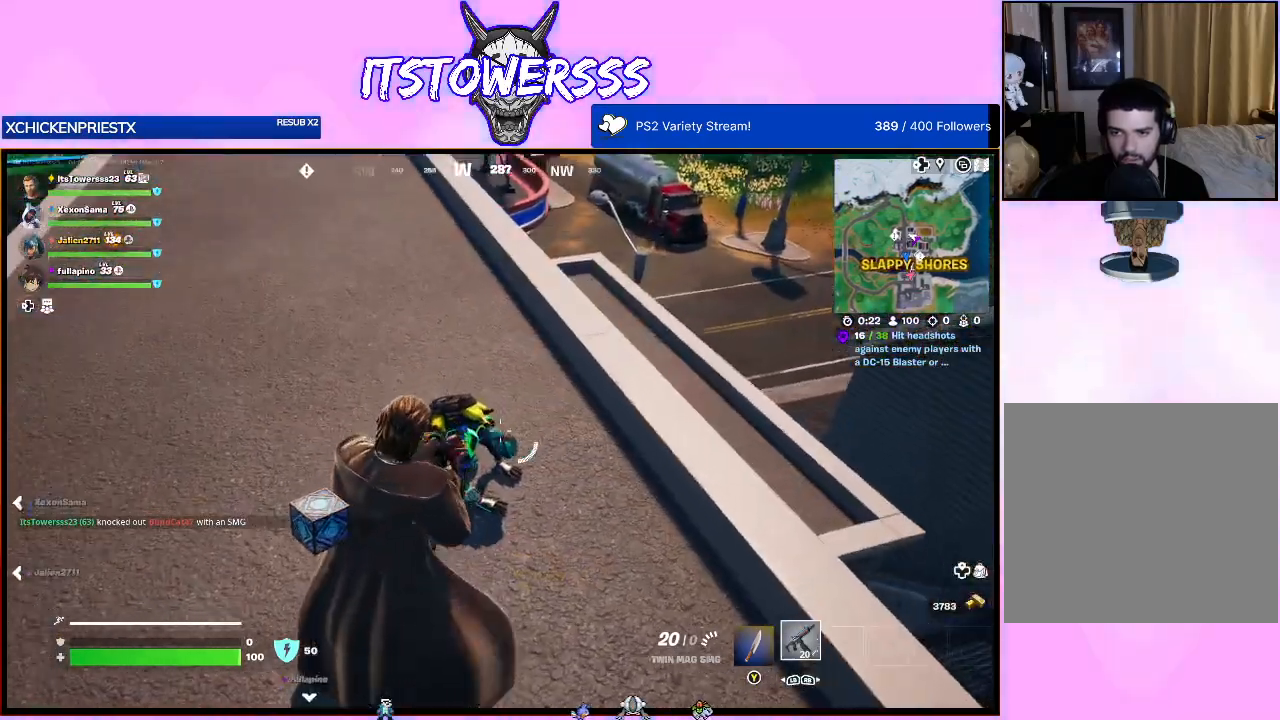
{"buttons": [], "left_stick": "center", "right_stick": "up-left", "events": [[50, "right_stick", "center"], [200, "right_stick", "down"], [283, "right_stick", "up-right"], [367, "right_stick", "up-left"]]}
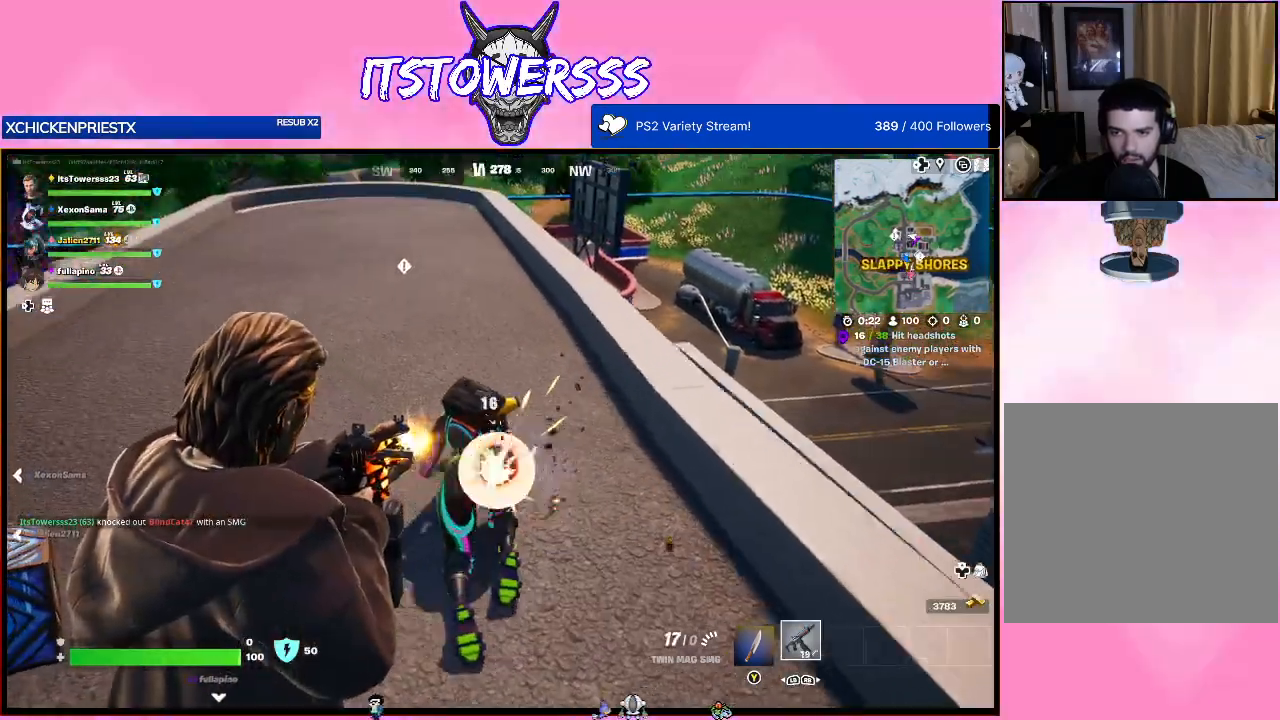
{"buttons": [], "left_stick": "center", "right_stick": "center", "events": [[33, "right_stick", "up"], [50, "left_stick", "up-left"], [217, "left_stick", "up"], [233, "right_stick", "center"], [350, "left_stick", "center"], [350, "right_stick", "down"], [467, "right_stick", "center"]]}
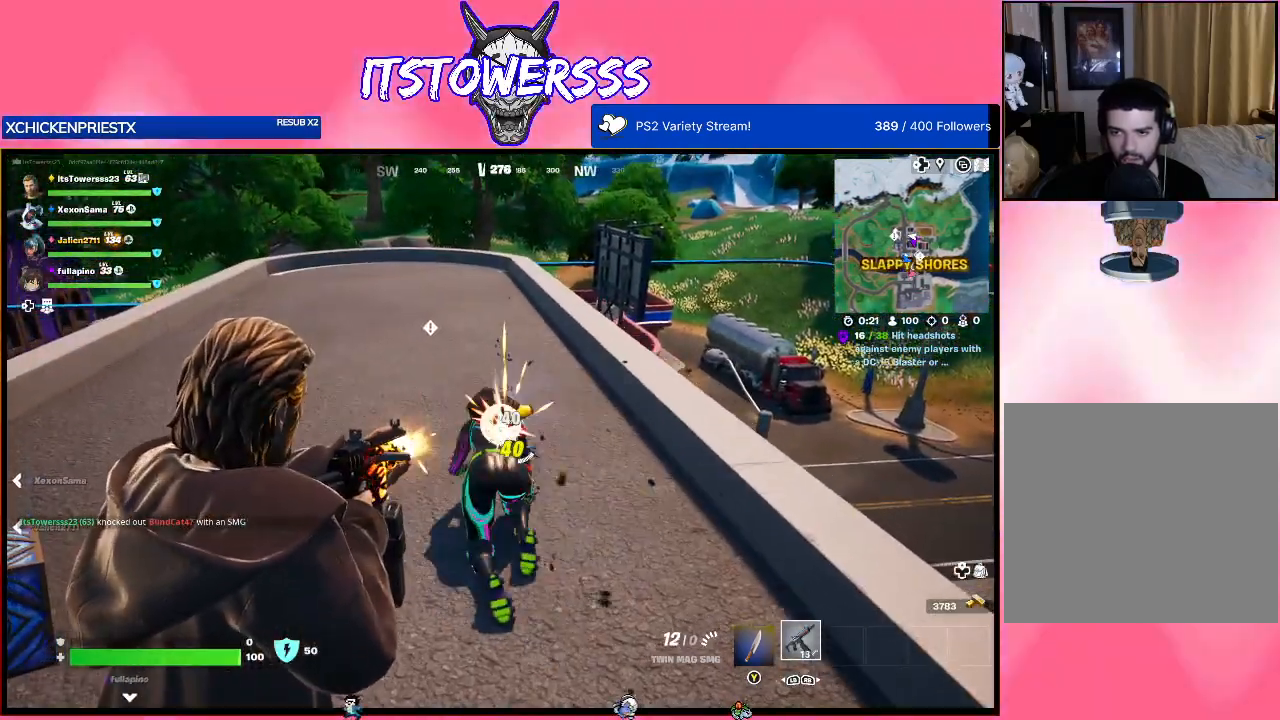
{"buttons": [], "left_stick": "up", "right_stick": "center", "events": [[183, "right_stick", "left"], [300, "left_stick", "up"], [333, "right_stick", "center"]]}
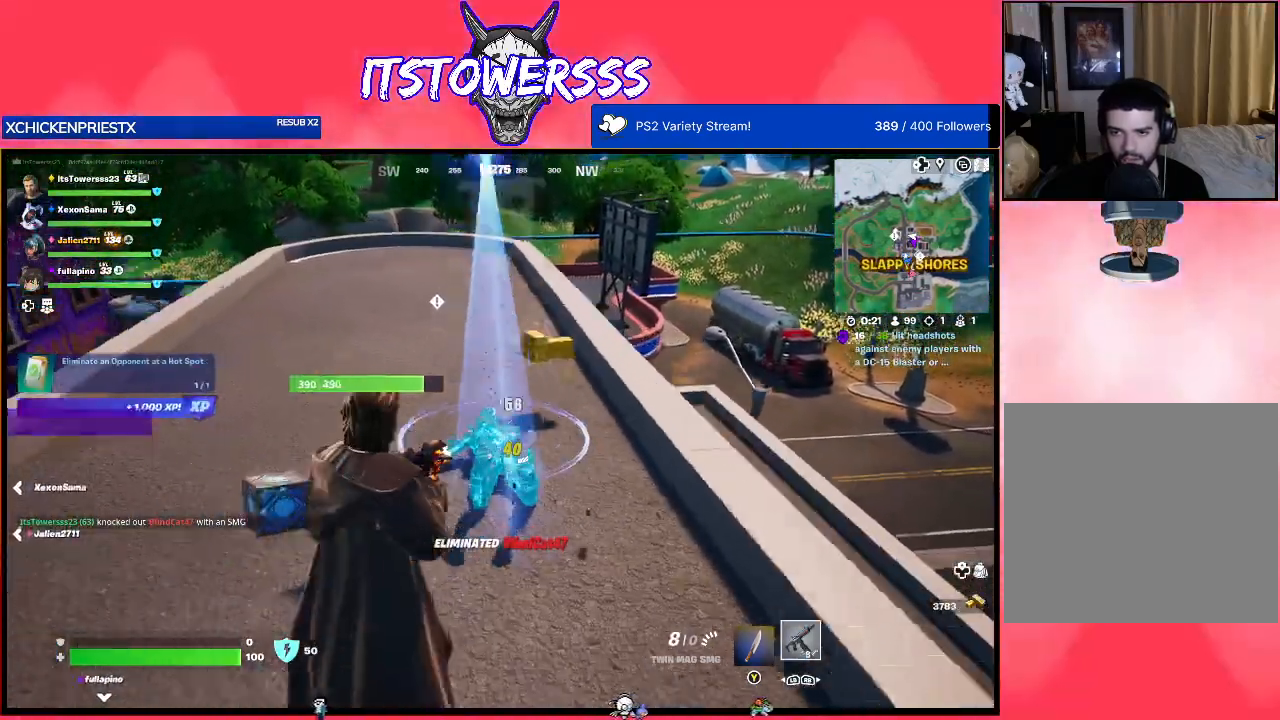
{"buttons": [], "left_stick": "up", "right_stick": "center", "events": [[283, "X", "down"], [367, "X", "up"], [433, "X", "down"], [500, "X", "up"]]}
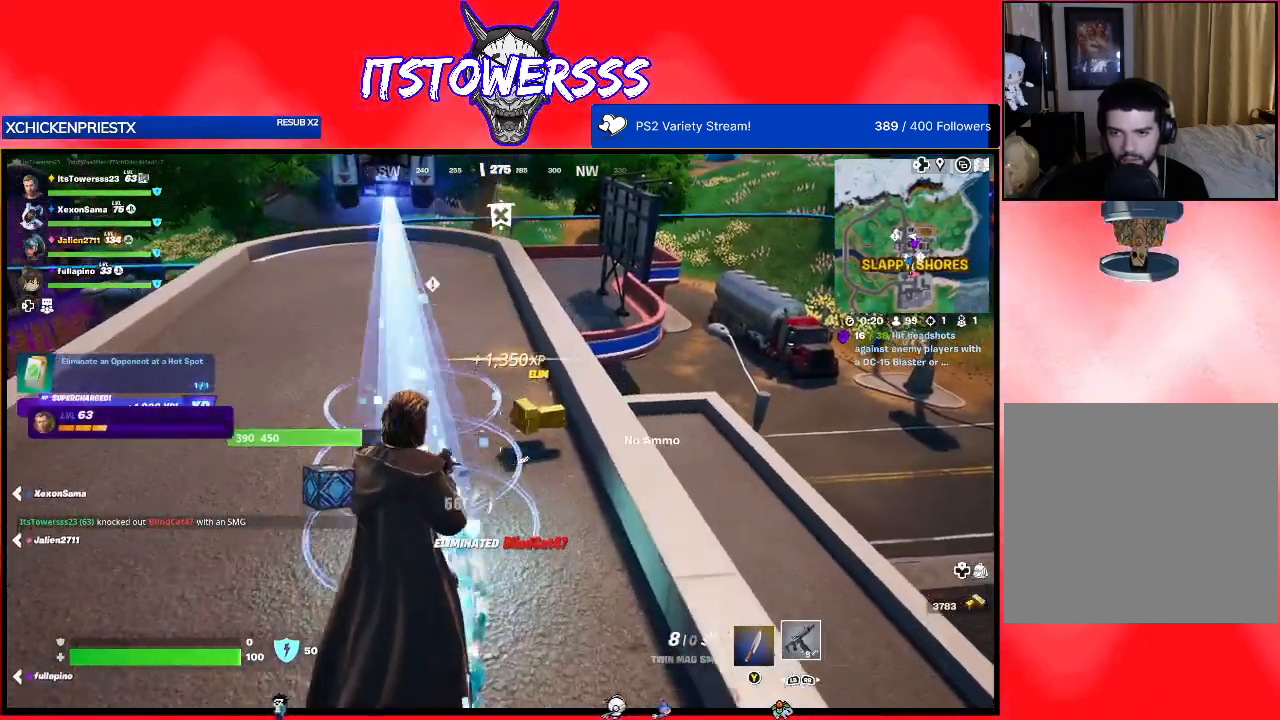
{"buttons": [], "left_stick": "up-right", "right_stick": "center", "events": [[100, "X", "down"], [150, "X", "up"], [250, "X", "down"], [267, "left_stick", "up-right"], [350, "X", "up"], [400, "X", "down"], [500, "X", "up"]]}
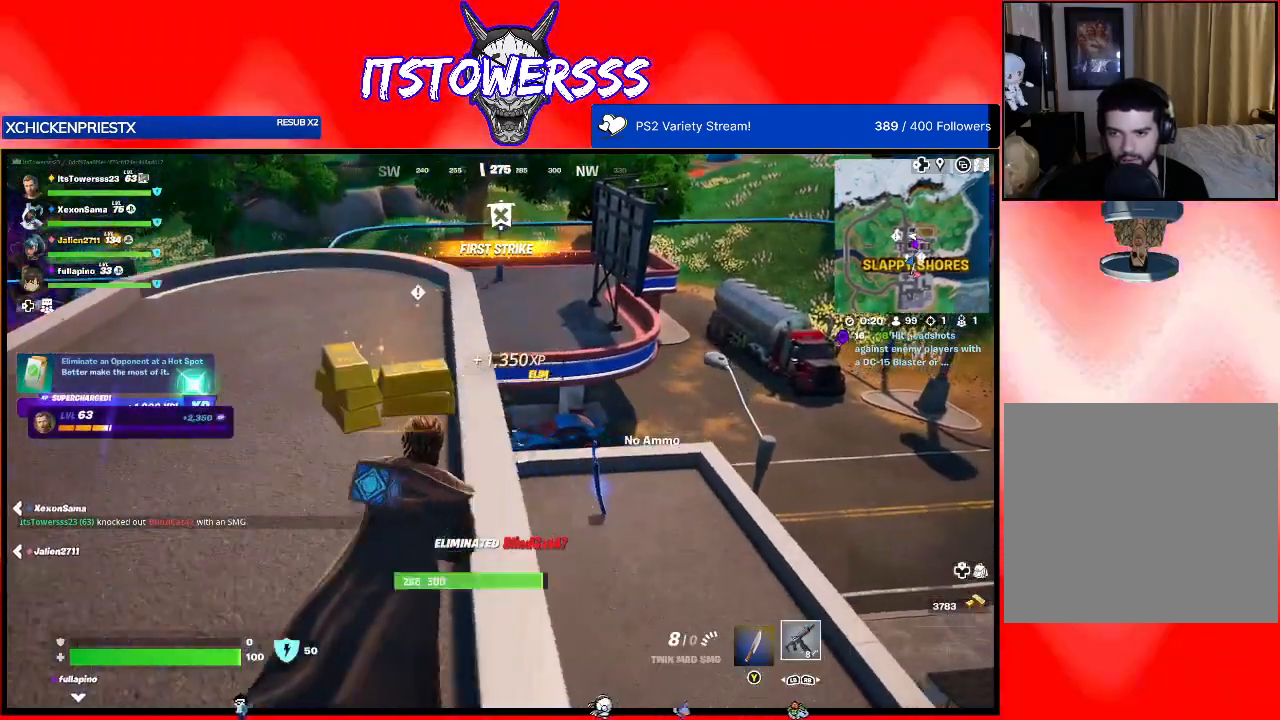
{"buttons": [], "left_stick": "up", "right_stick": "left", "events": [[67, "A", "down"], [150, "left_stick", "up"], [217, "A", "up"], [400, "right_stick", "left"]]}
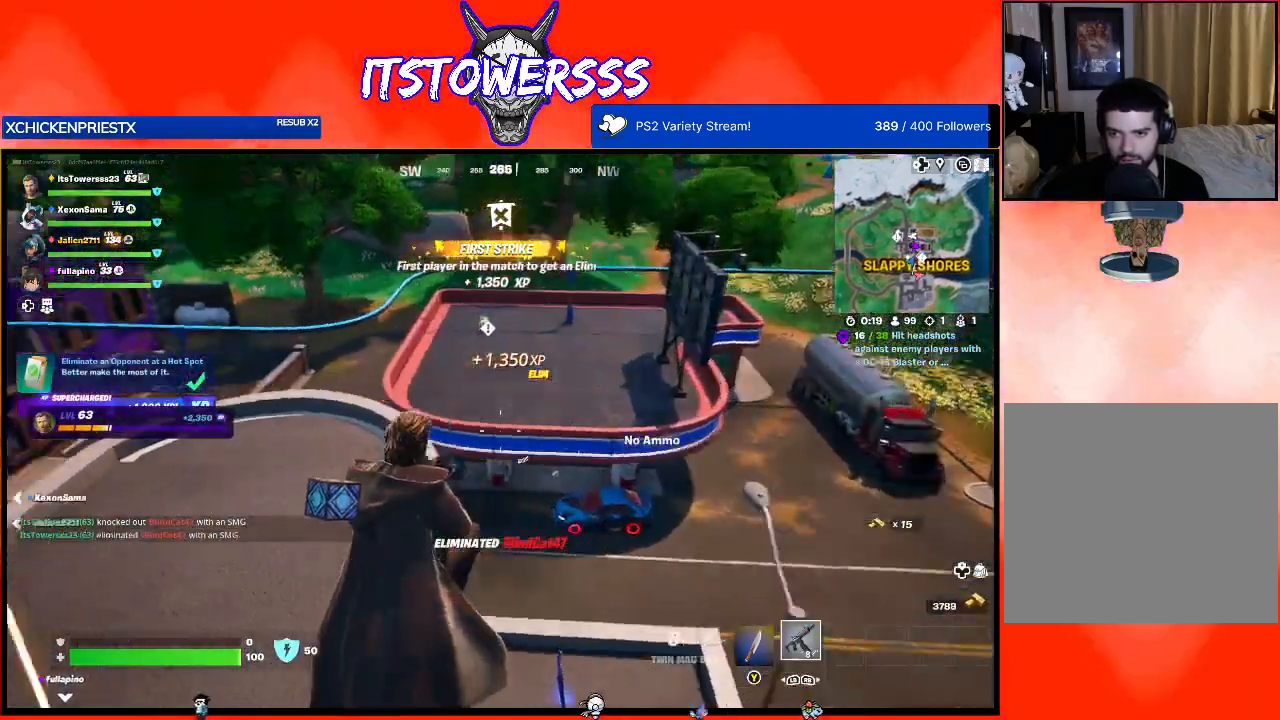
{"buttons": [], "left_stick": "right", "right_stick": "left", "events": [[67, "left_stick", "up-right"], [100, "right_stick", "center"], [283, "right_stick", "left"], [433, "left_stick", "right"]]}
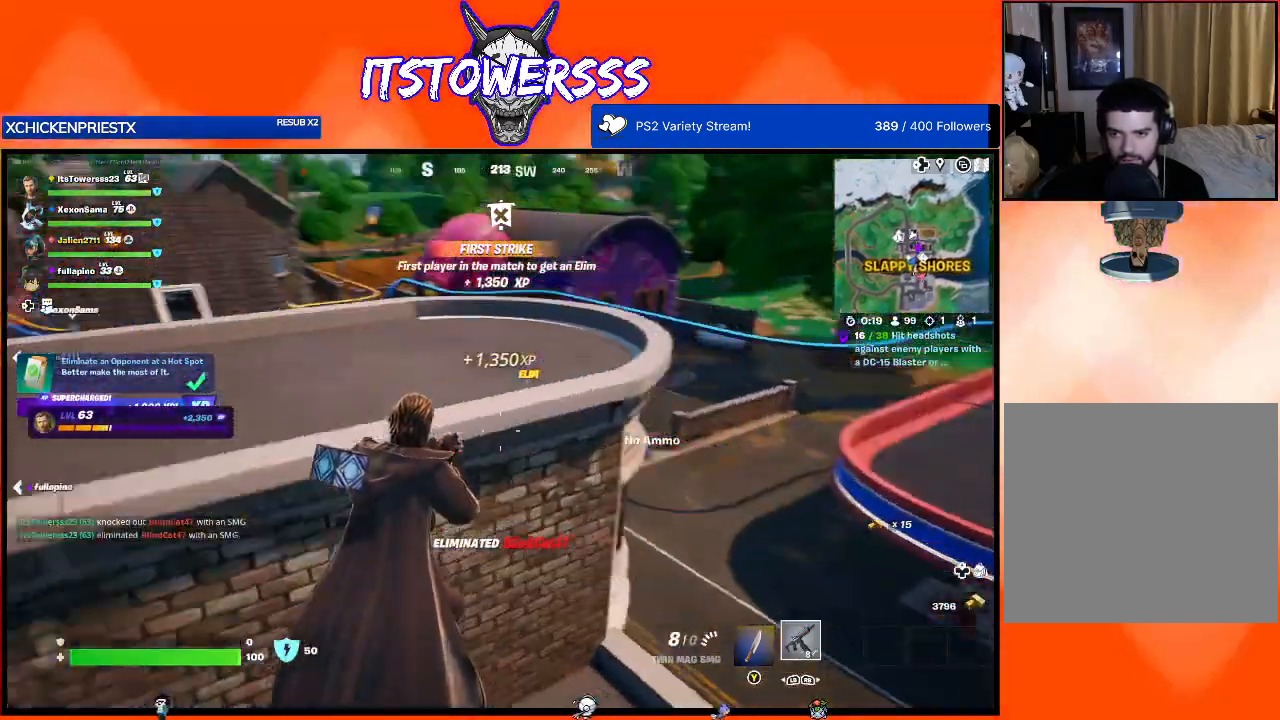
{"buttons": ["X"], "left_stick": "up-left", "right_stick": "center", "events": [[83, "right_stick", "center"], [150, "X", "down"], [233, "X", "up"], [300, "X", "down"], [383, "left_stick", "up-left"], [400, "X", "up"], [450, "X", "down"]]}
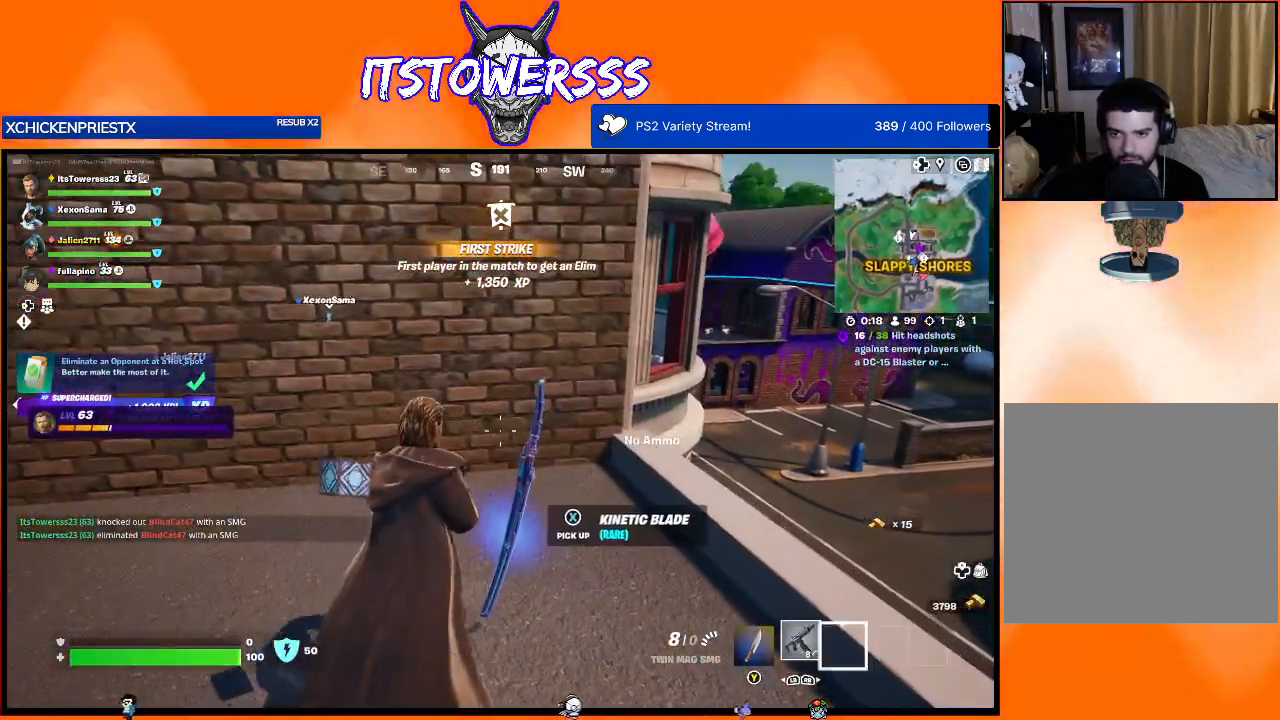
{"buttons": [], "left_stick": "up", "right_stick": "left", "events": [[50, "X", "up"], [100, "left_stick", "up-right"], [150, "left_stick", "up"], [150, "right_stick", "down-left"], [200, "right_stick", "left"], [250, "L3", "down"], [383, "L3", "up"]]}
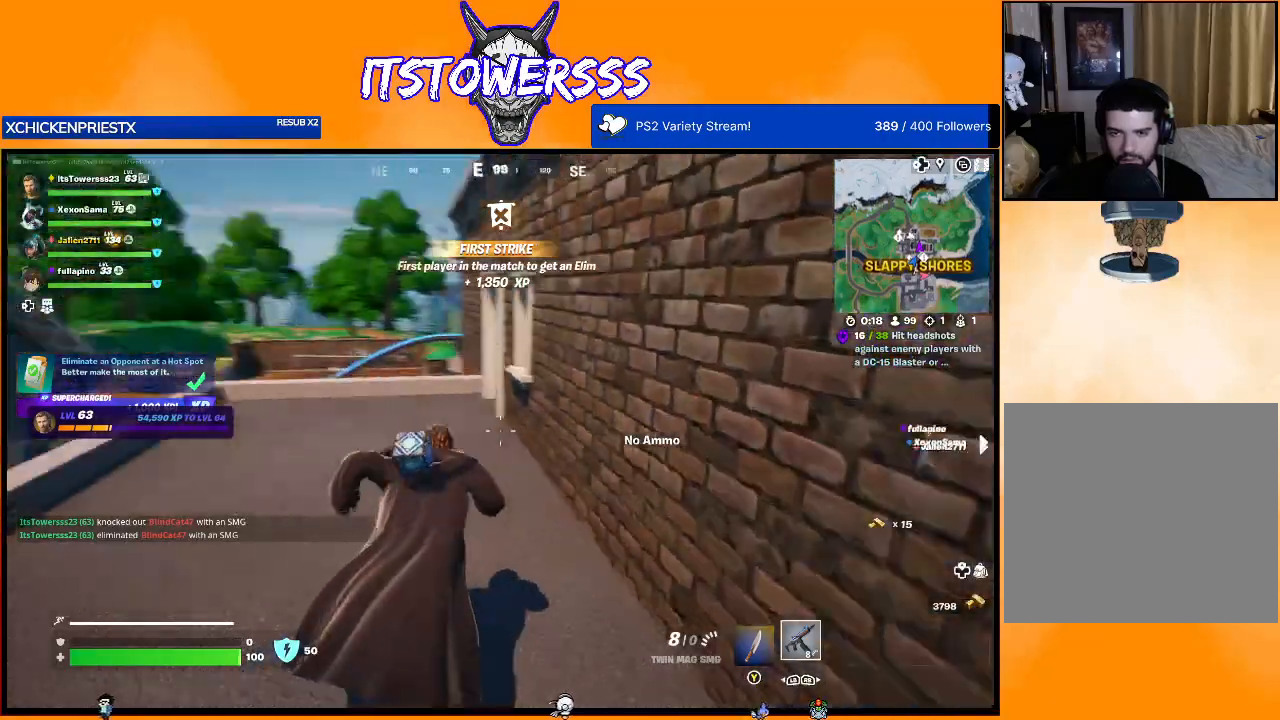
{"buttons": [], "left_stick": "up-left", "right_stick": "left", "events": [[17, "right_stick", "center"], [100, "right_stick", "left"], [117, "left_stick", "up-left"], [200, "right_stick", "center"], [450, "right_stick", "left"]]}
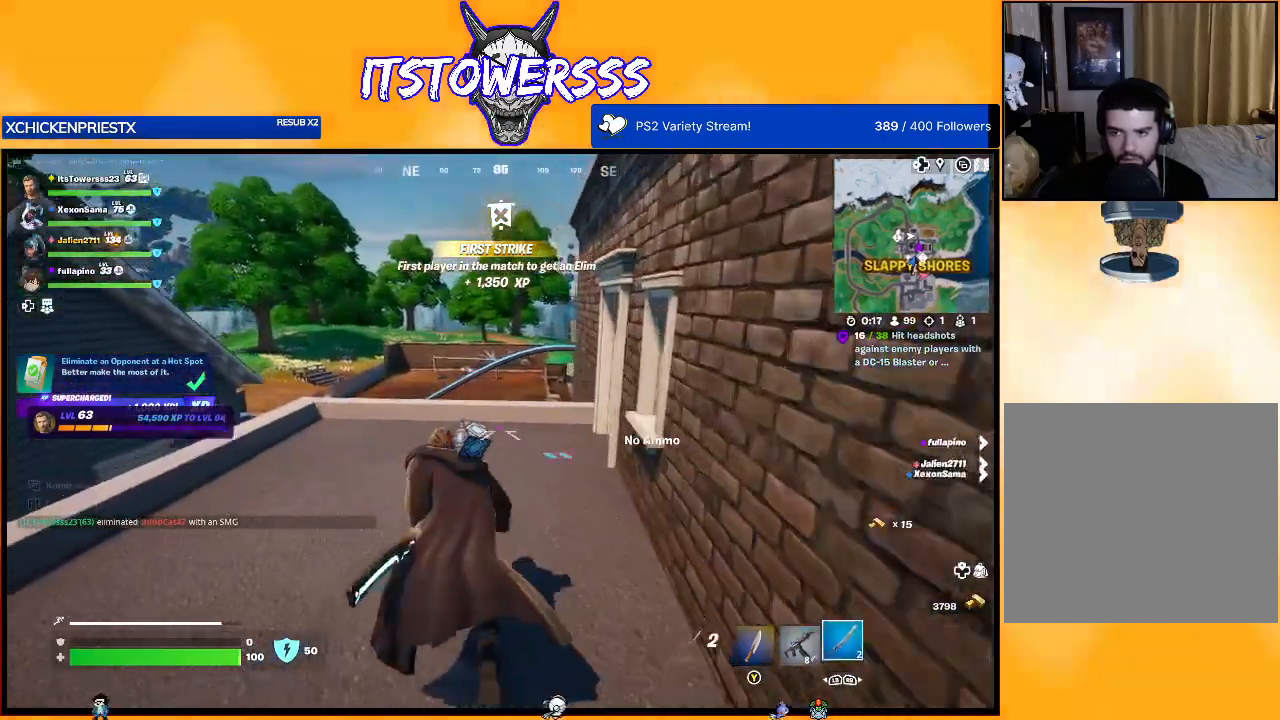
{"buttons": ["A"], "left_stick": "up-left", "right_stick": "center", "events": [[183, "left_stick", "left"], [333, "right_stick", "center"], [383, "left_stick", "up-left"], [483, "A", "down"]]}
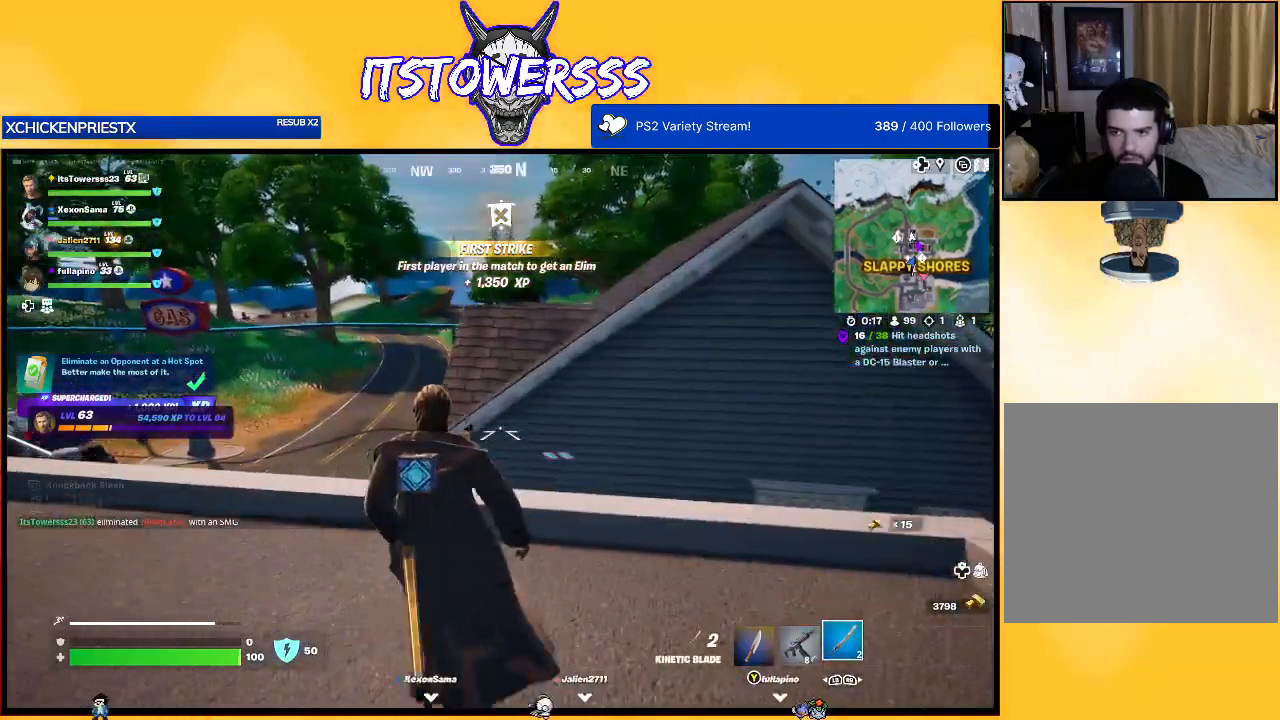
{"buttons": [], "left_stick": "left", "right_stick": "right", "events": [[133, "A", "up"], [217, "right_stick", "down-right"], [383, "left_stick", "left"], [433, "right_stick", "right"]]}
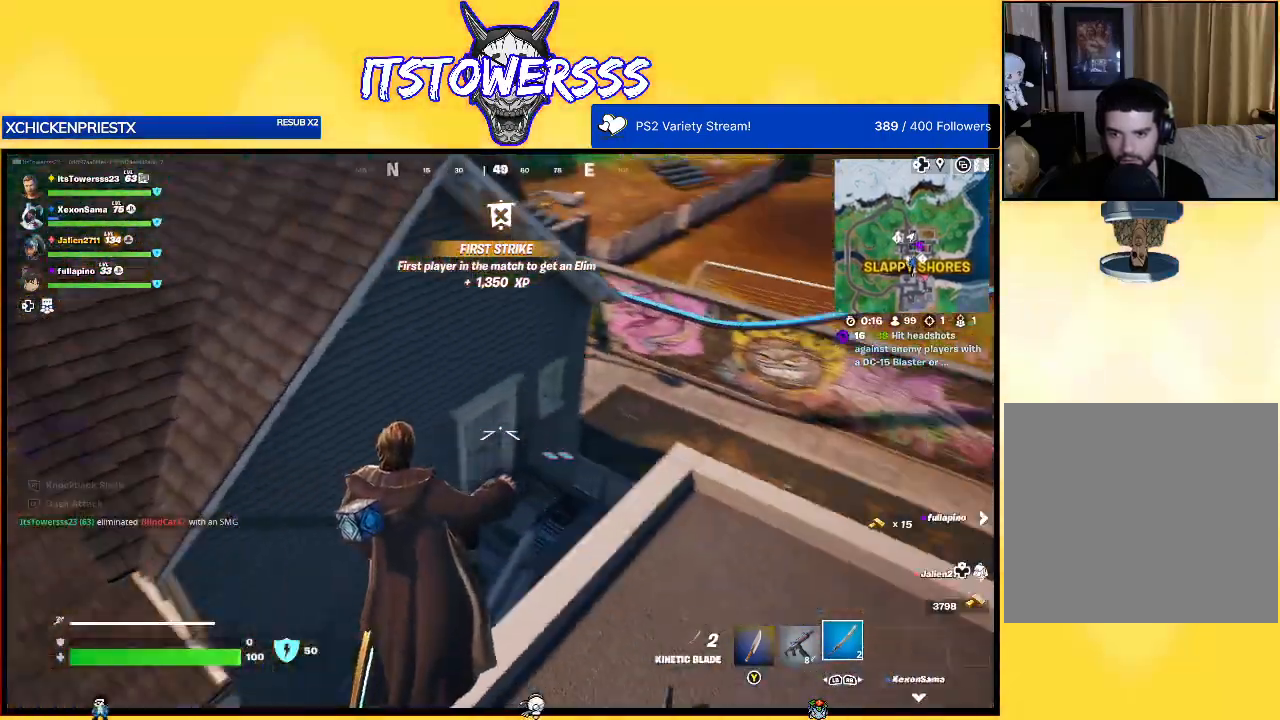
{"buttons": [], "left_stick": "down-left", "right_stick": "center", "events": [[17, "left_stick", "down-left"], [50, "right_stick", "center"], [283, "right_stick", "right"], [483, "right_stick", "center"]]}
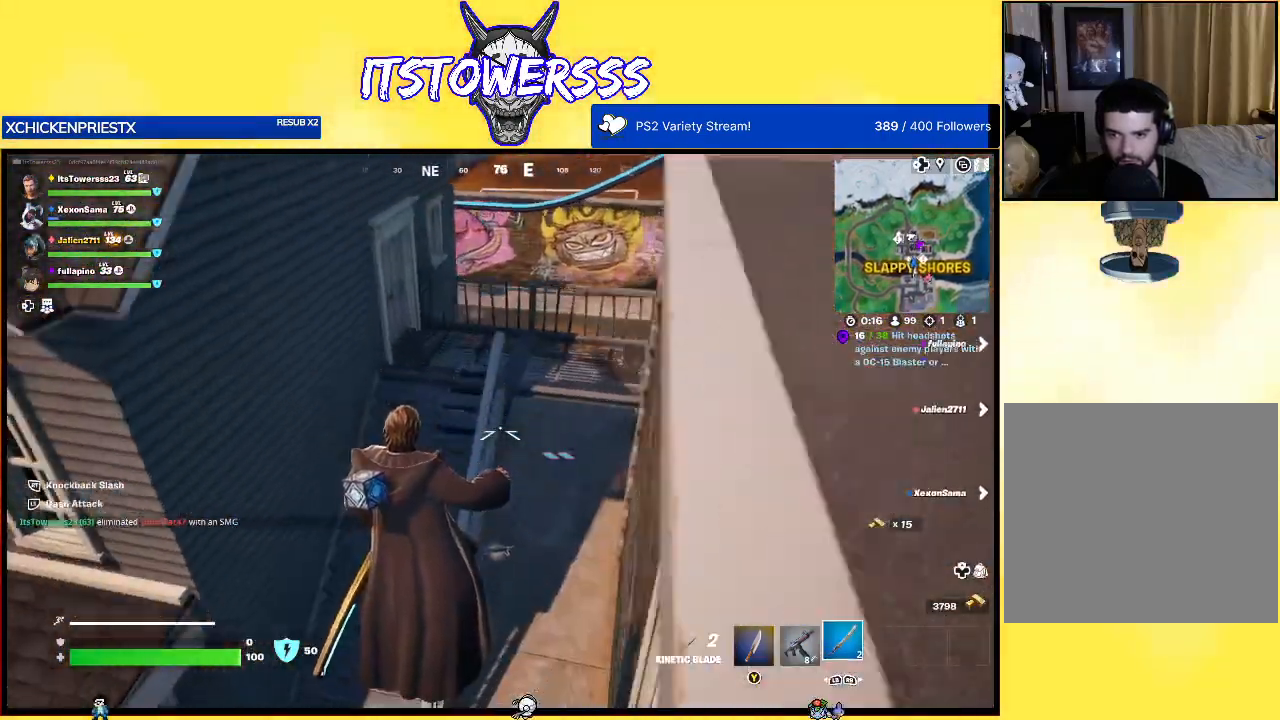
{"buttons": [], "left_stick": "up-left", "right_stick": "up-left", "events": [[117, "right_stick", "up-right"], [333, "right_stick", "center"], [417, "left_stick", "up-left"], [433, "right_stick", "up-left"]]}
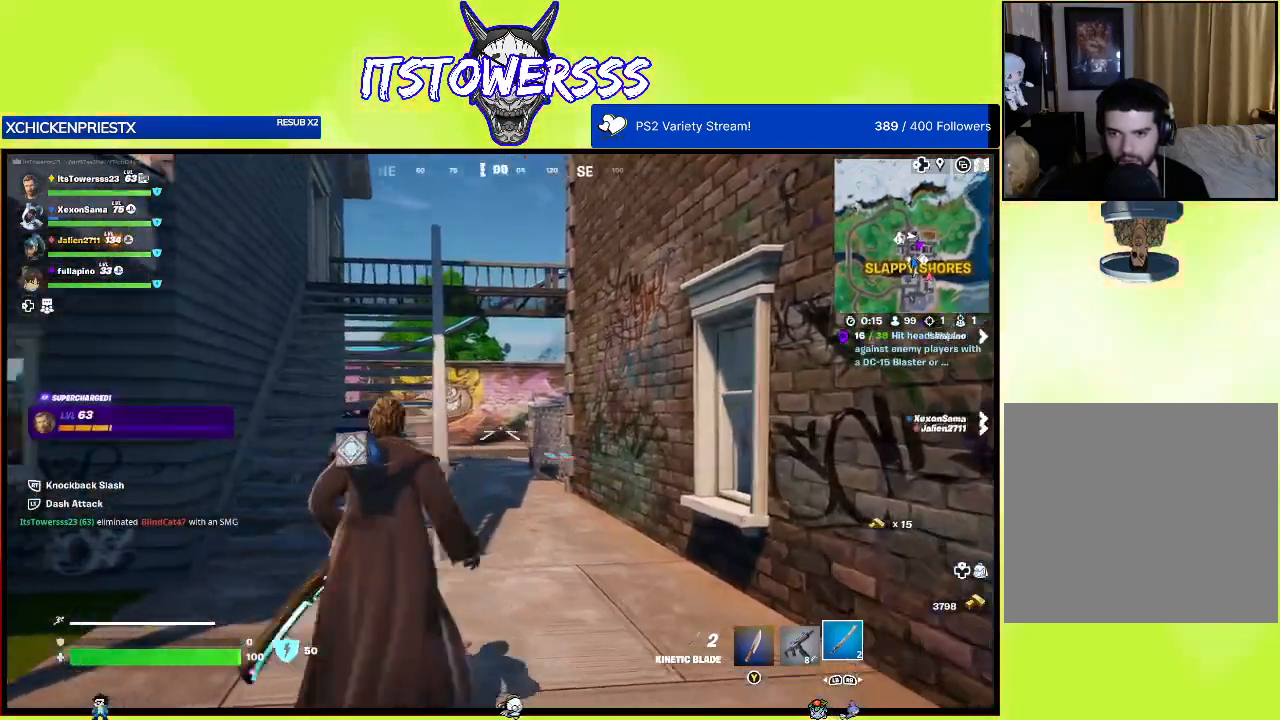
{"buttons": [], "left_stick": "up-right", "right_stick": "center", "events": [[50, "L3", "down"], [50, "left_stick", "up"], [50, "right_stick", "center"], [200, "L3", "up"], [233, "left_stick", "up-right"], [233, "right_stick", "right"], [417, "right_stick", "center"]]}
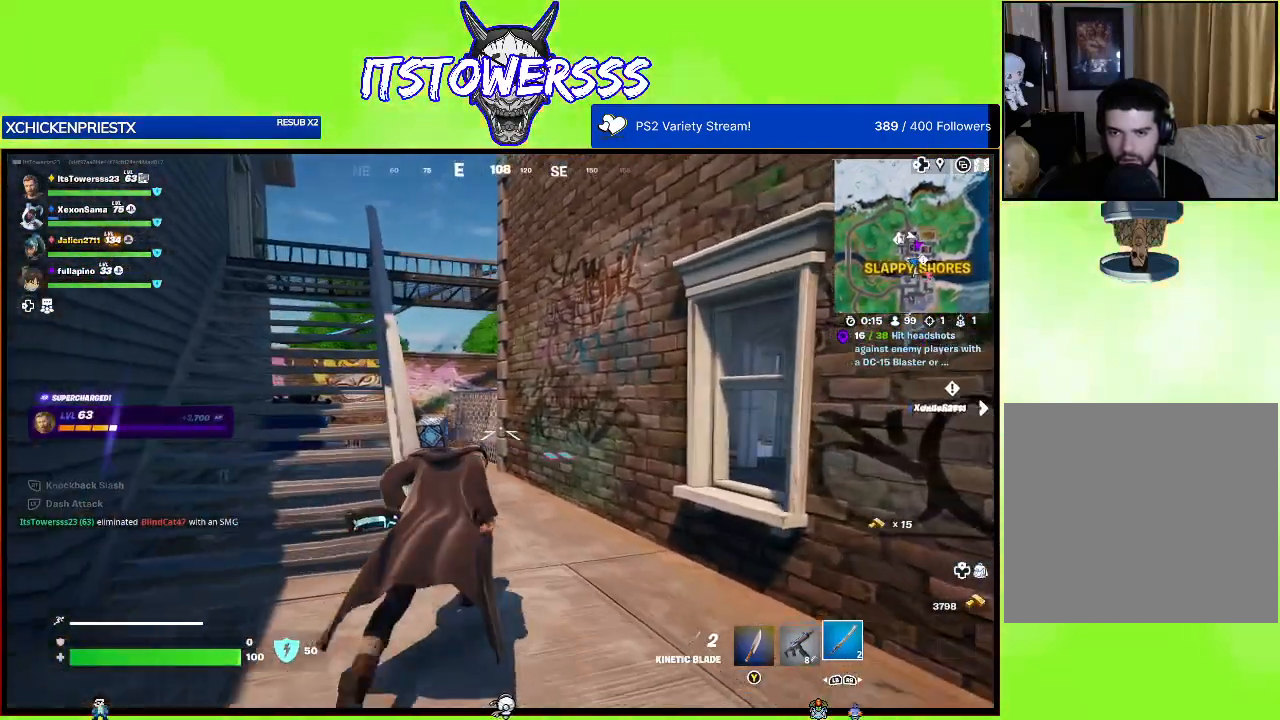
{"buttons": [], "left_stick": "up", "right_stick": "center", "events": [[83, "right_stick", "left"], [267, "left_stick", "up"], [333, "right_stick", "center"]]}
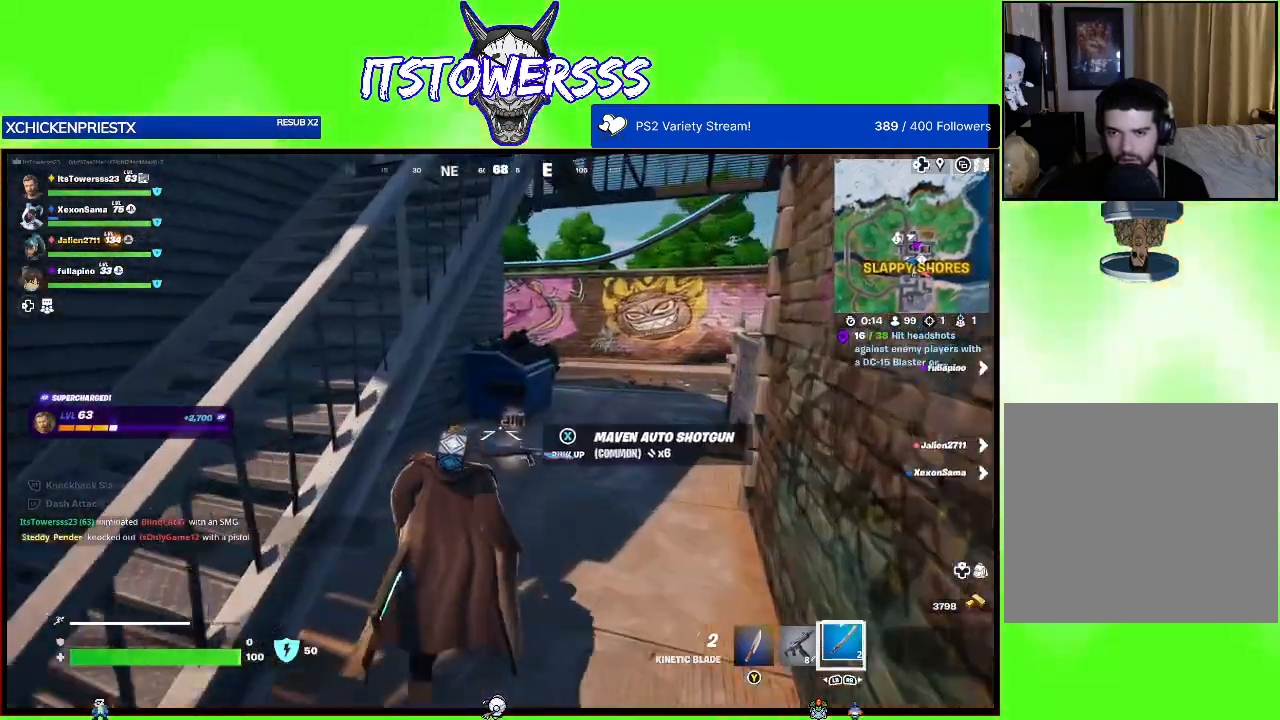
{"buttons": [], "left_stick": "up", "right_stick": "center", "events": [[200, "right_stick", "right"], [450, "right_stick", "center"]]}
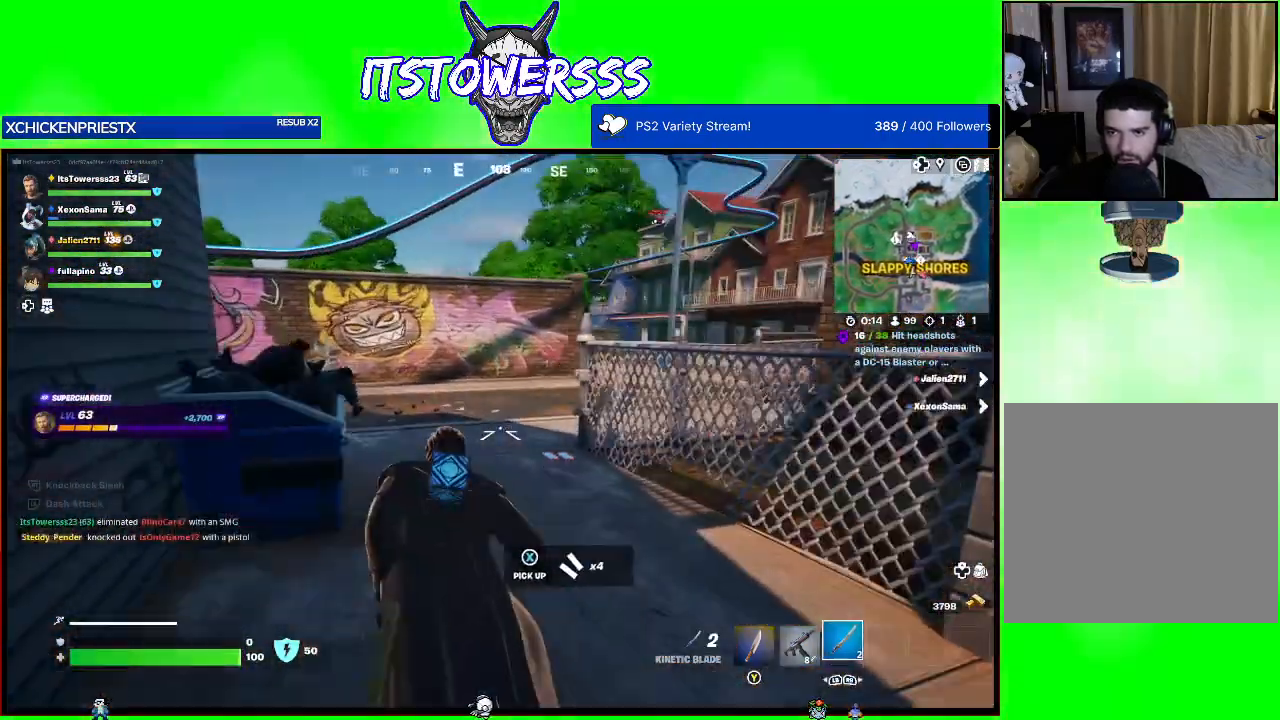
{"buttons": [], "left_stick": "up-left", "right_stick": "right", "events": [[17, "right_stick", "right"], [150, "right_stick", "center"], [233, "left_stick", "up-left"], [483, "right_stick", "right"]]}
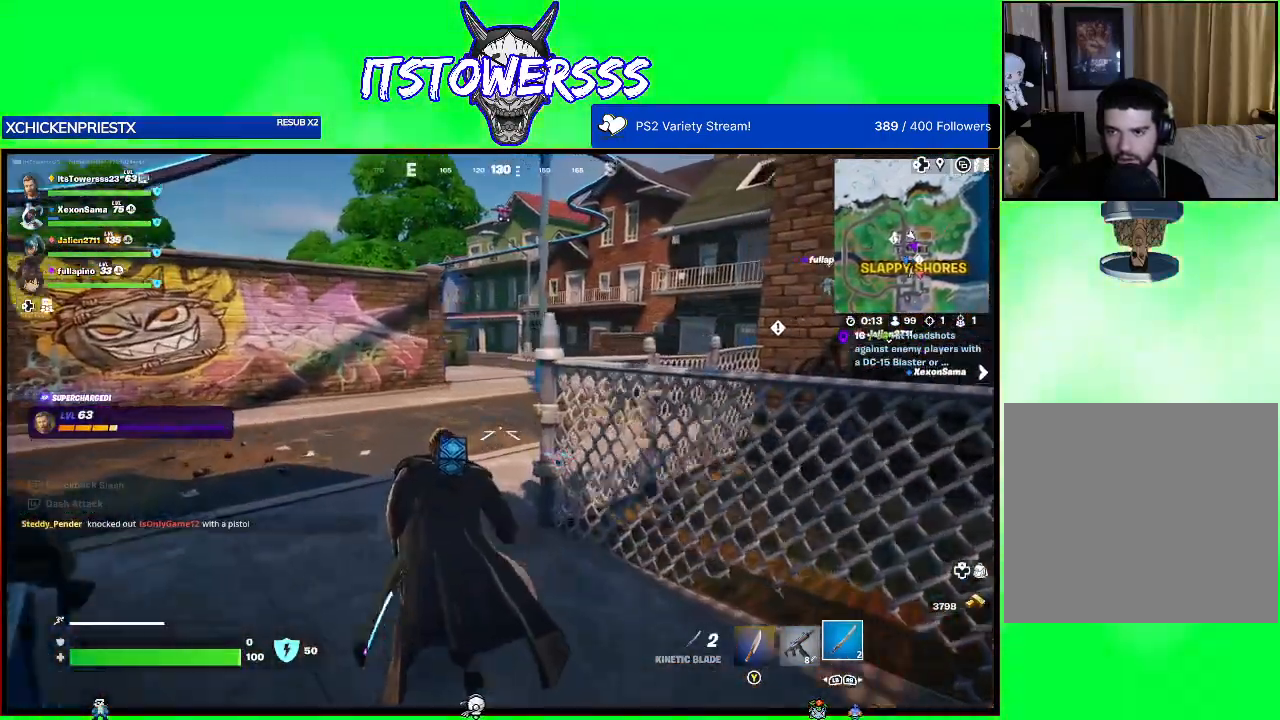
{"buttons": [], "left_stick": "up-left", "right_stick": "center", "events": [[417, "right_stick", "center"]]}
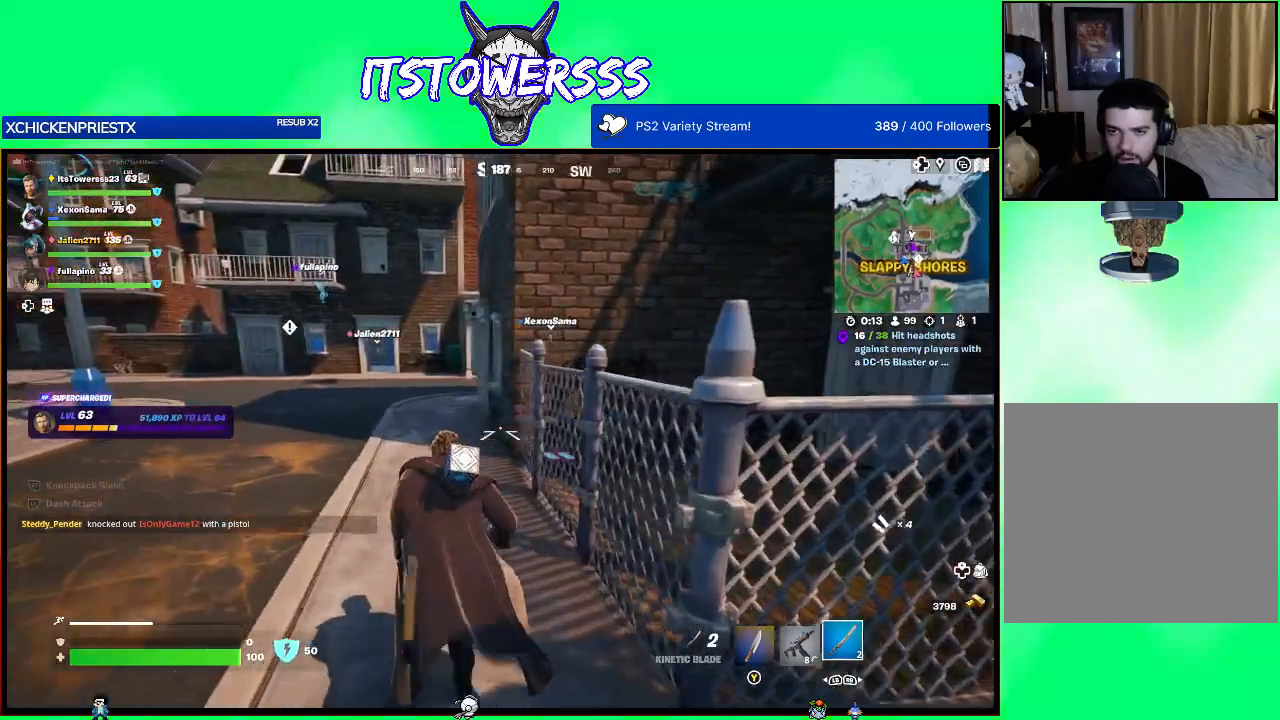
{"buttons": [], "left_stick": "up-left", "right_stick": "center", "events": [[167, "right_stick", "right"], [467, "right_stick", "center"]]}
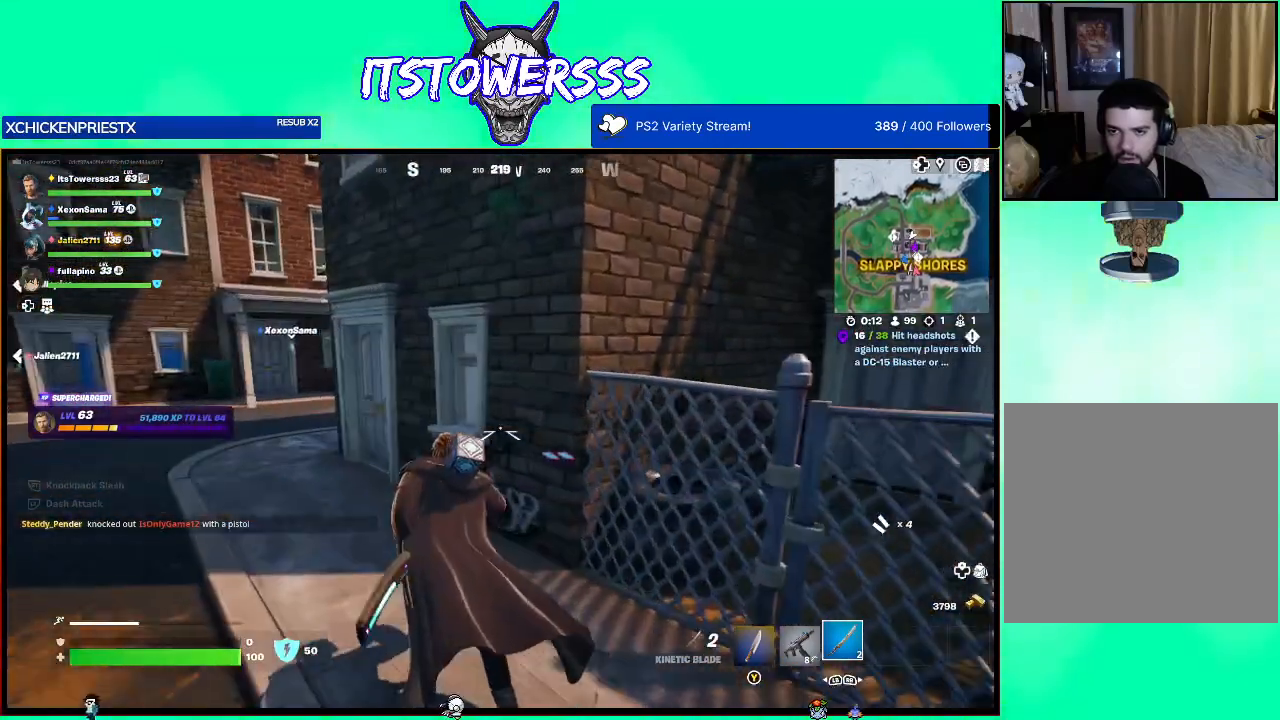
{"buttons": [], "left_stick": "up-left", "right_stick": "right", "events": [[450, "right_stick", "right"]]}